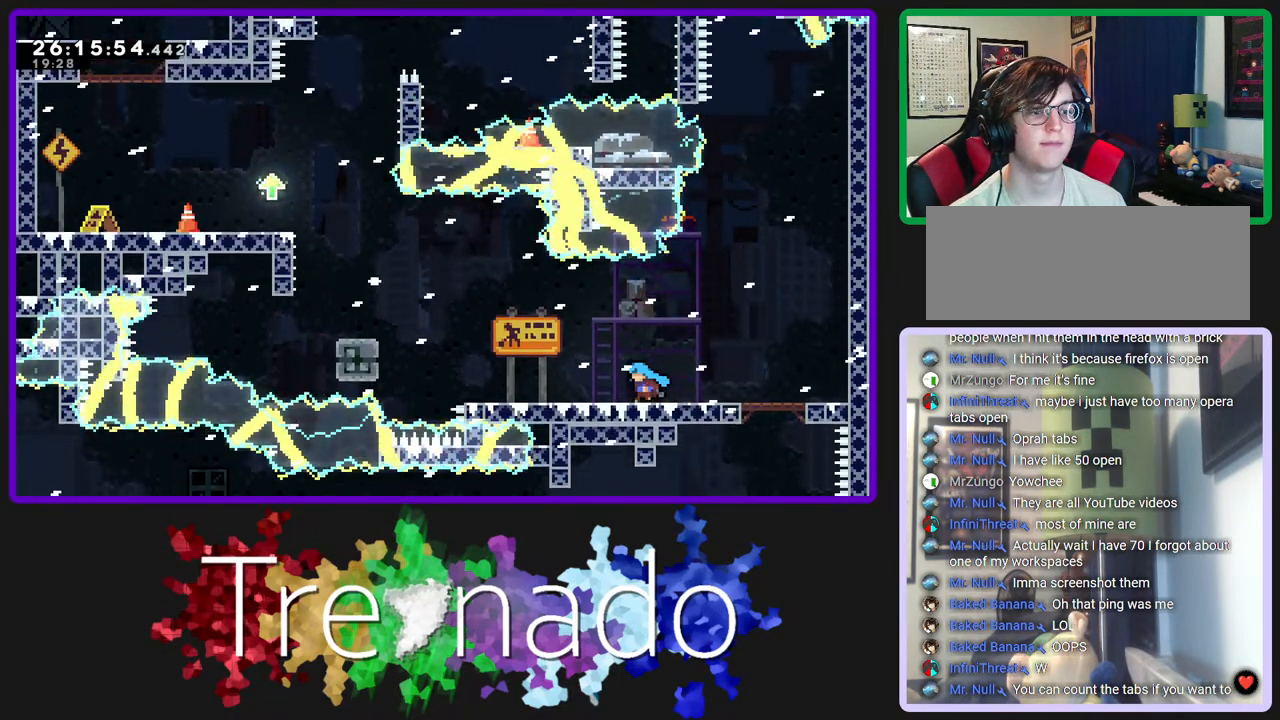
Gameplay with a controller (Xbox layout); each line is a JSON object with the inputs held at the frame after it. "events" lists button and stick changes between this image and that frame as [ms after this image, input, new state], when the widget could be followed in between. Not read: L3 SELECT START.
{"buttons": ["R2"], "left_stick": "center", "right_stick": "center", "events": []}
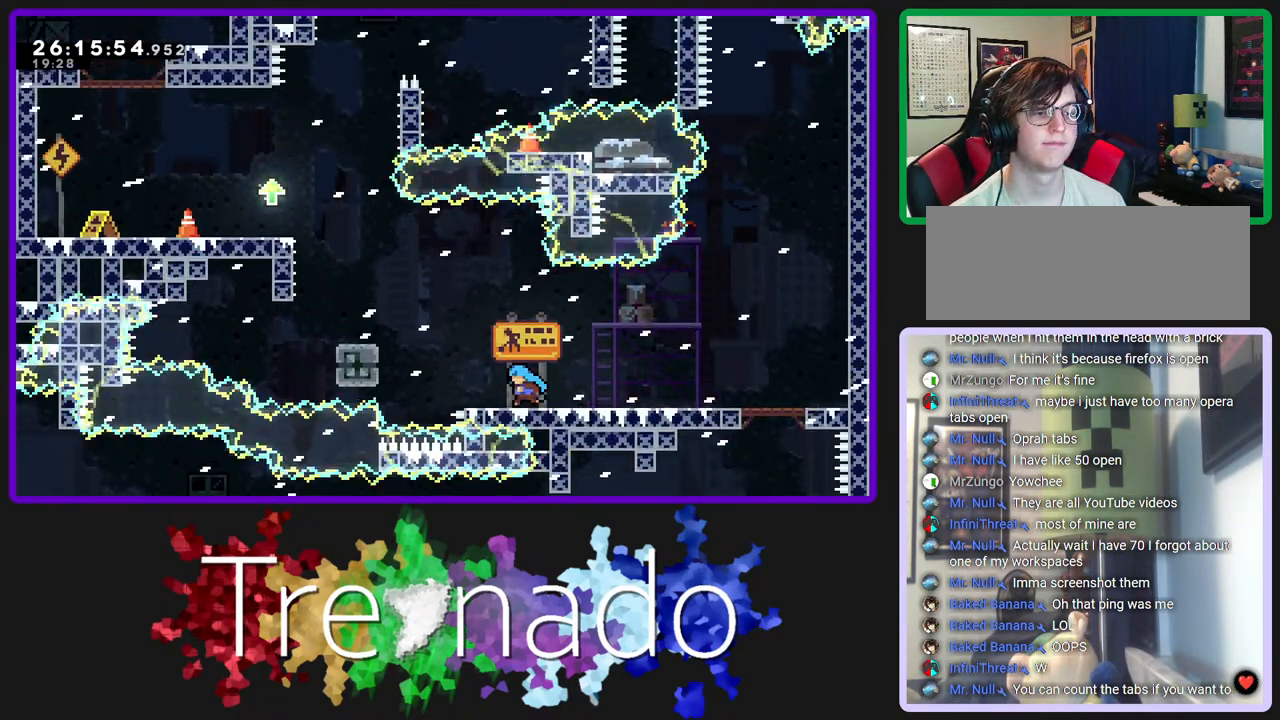
{"buttons": ["R2"], "left_stick": "center", "right_stick": "center", "events": [[67, "A", "down"], [483, "A", "up"]]}
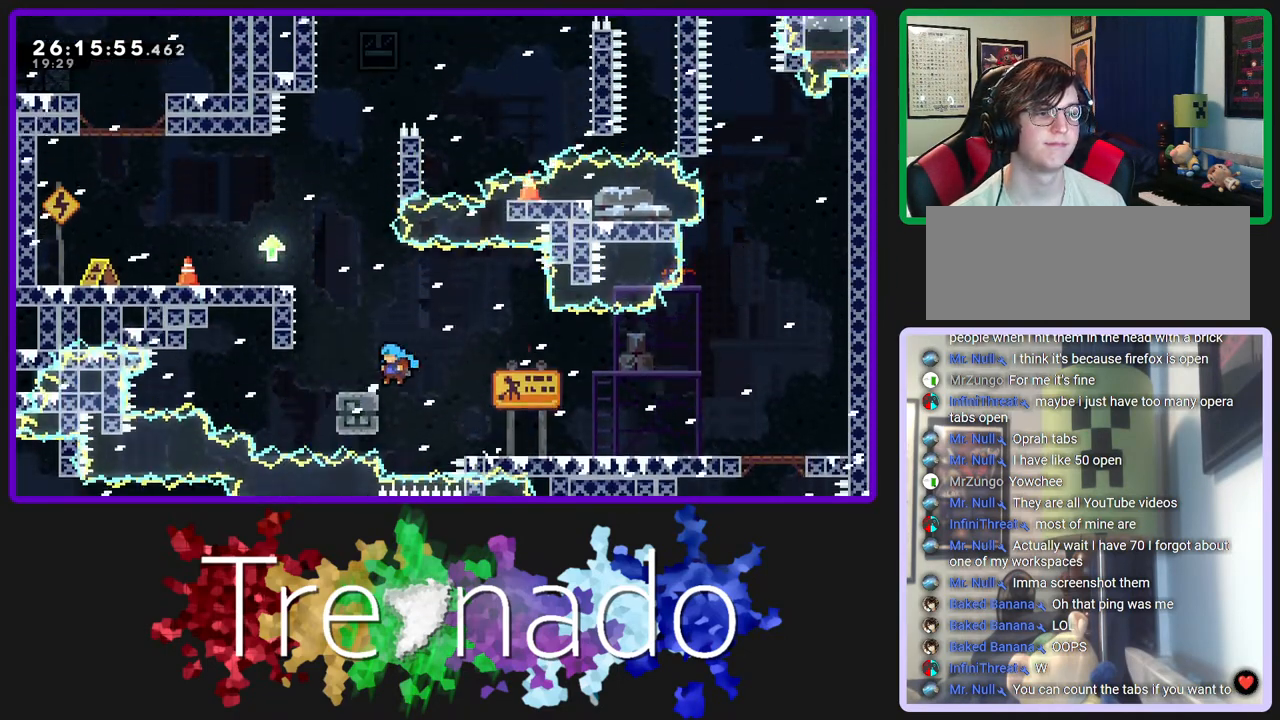
{"buttons": ["A", "R2"], "left_stick": "center", "right_stick": "center", "events": [[67, "A", "down"], [300, "A", "up"], [333, "A", "down"]]}
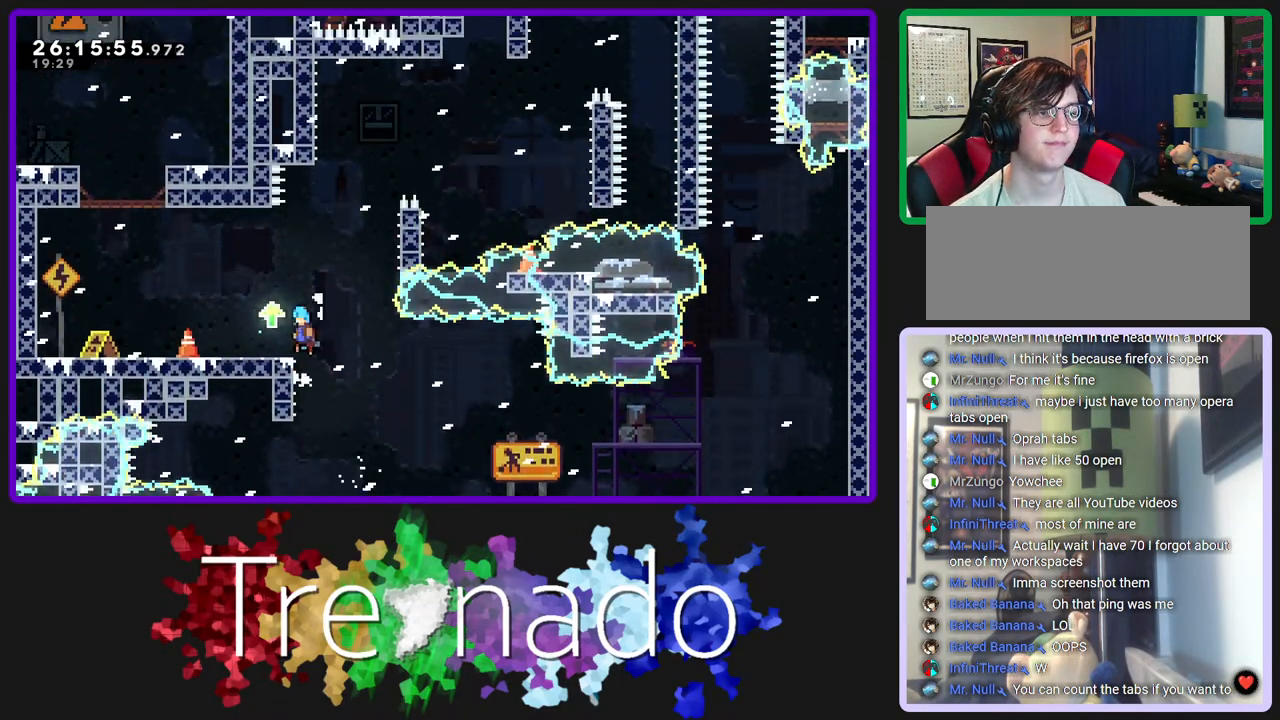
{"buttons": ["R2"], "left_stick": "center", "right_stick": "center", "events": [[100, "A", "up"]]}
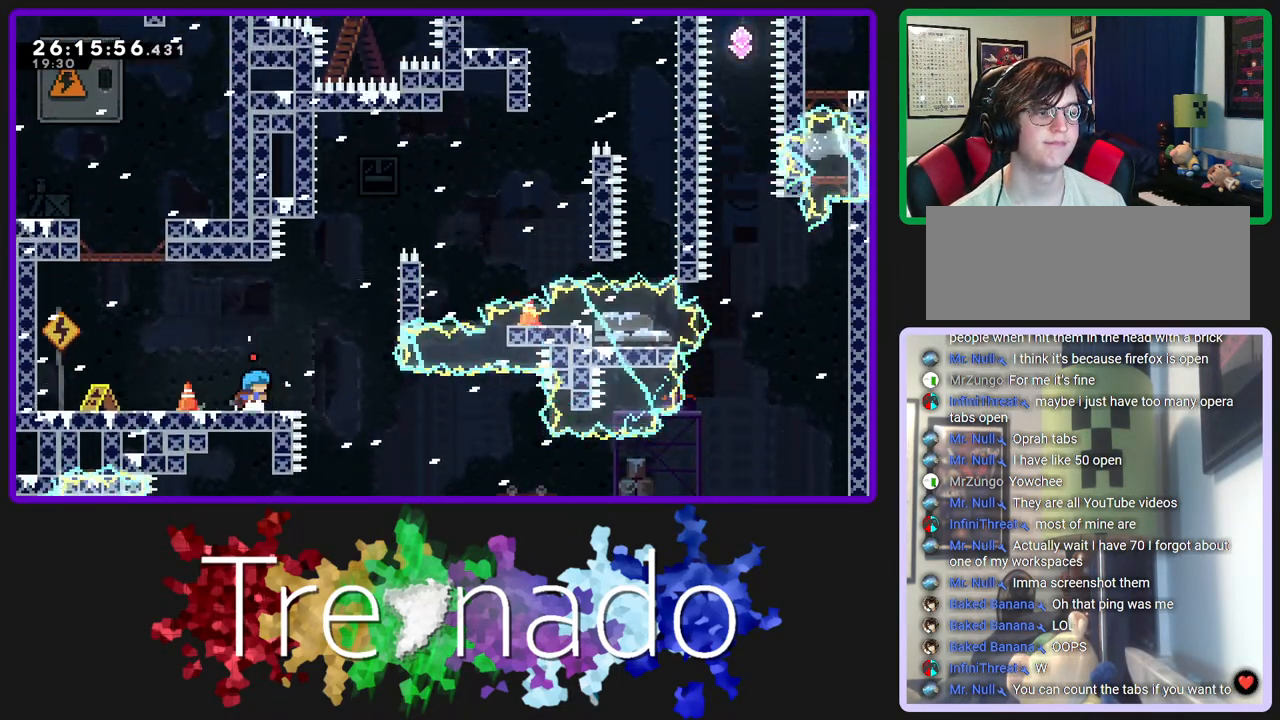
{"buttons": ["A", "R2", "DPAD_UP"], "left_stick": "center", "right_stick": "center", "events": [[83, "A", "down"], [433, "DPAD_UP", "down"]]}
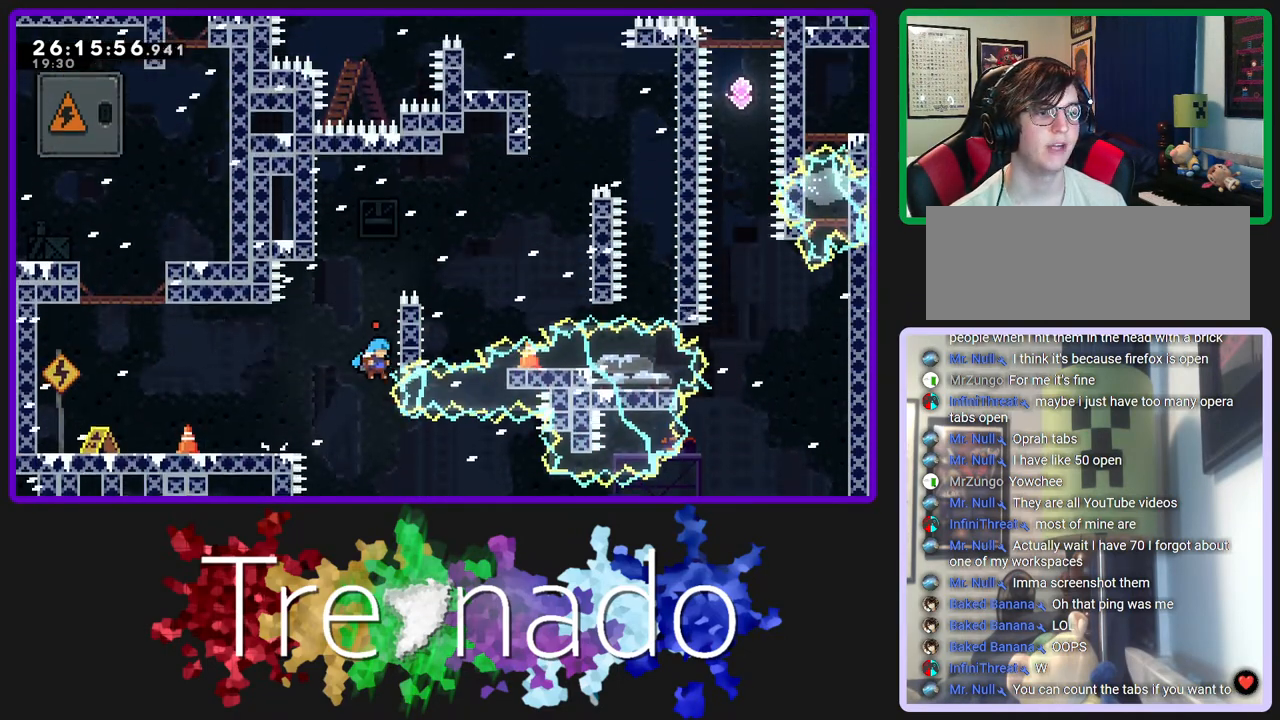
{"buttons": ["R2", "DPAD_UP"], "left_stick": "center", "right_stick": "center", "events": [[217, "A", "up"]]}
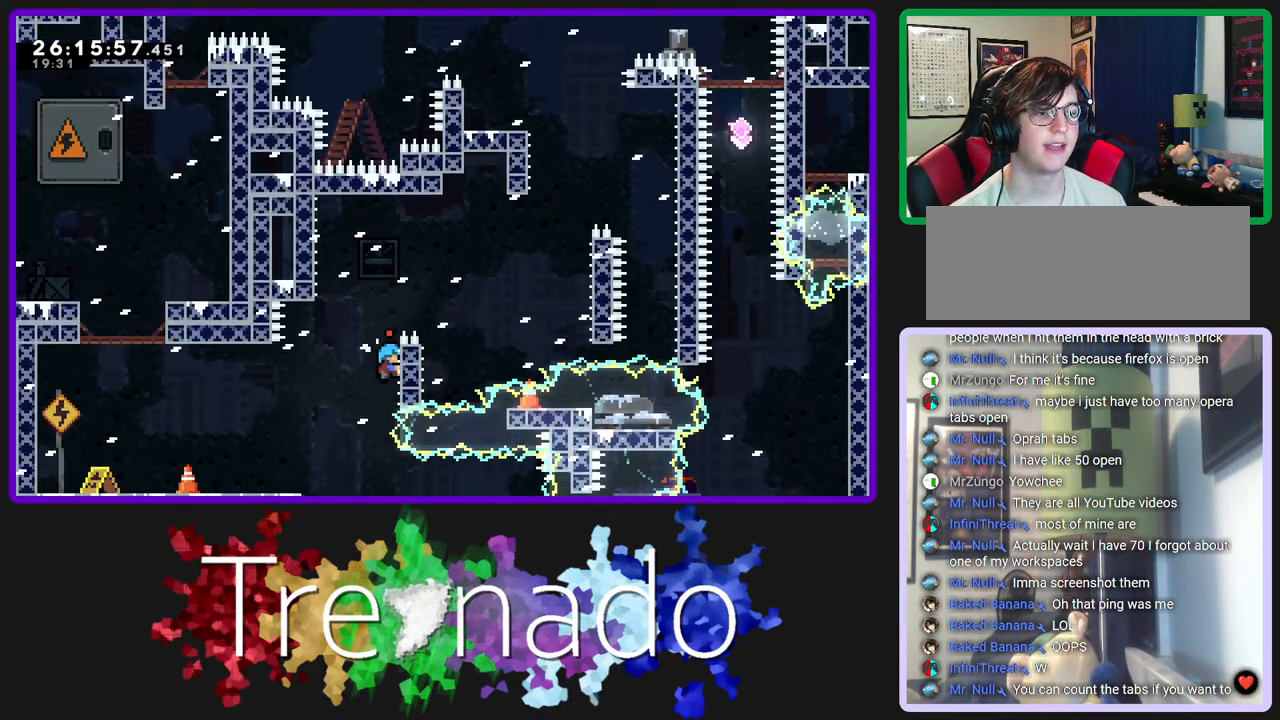
{"buttons": ["A", "R2"], "left_stick": "center", "right_stick": "center", "events": [[50, "A", "down"], [133, "DPAD_UP", "up"]]}
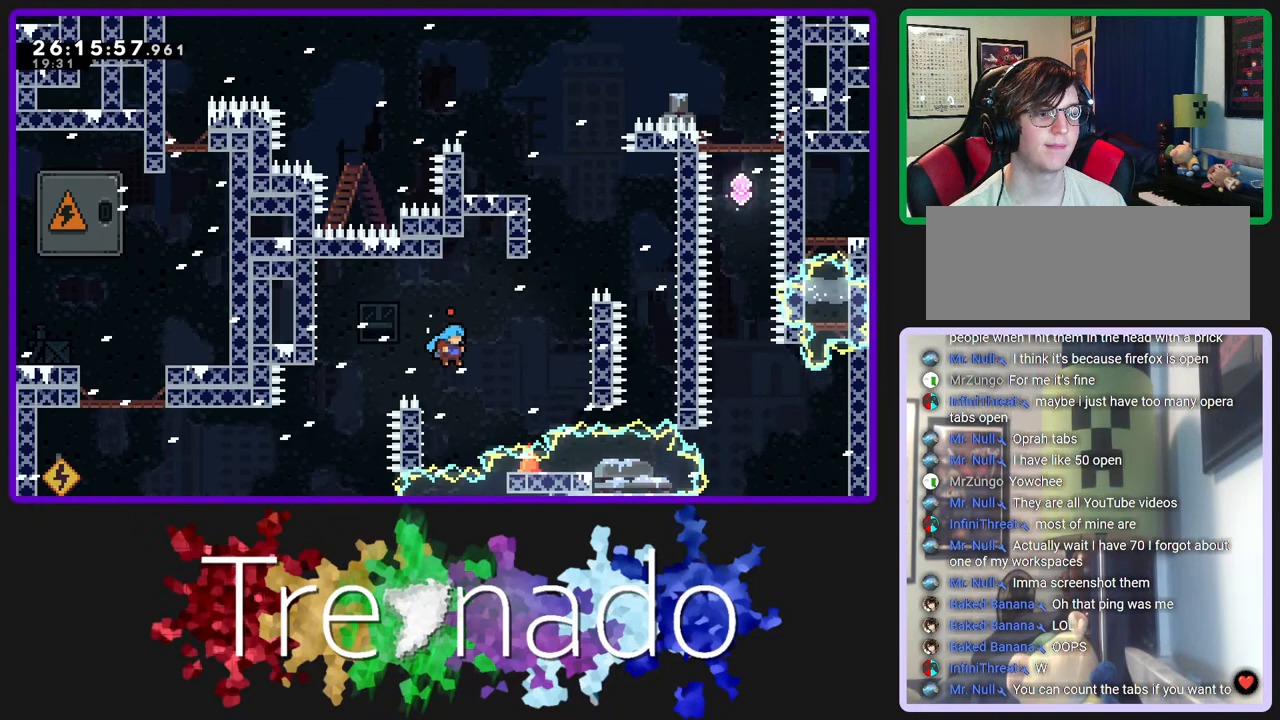
{"buttons": ["R2"], "left_stick": "center", "right_stick": "center", "events": [[250, "DPAD_UP", "down"], [367, "DPAD_UP", "up"], [483, "A", "up"]]}
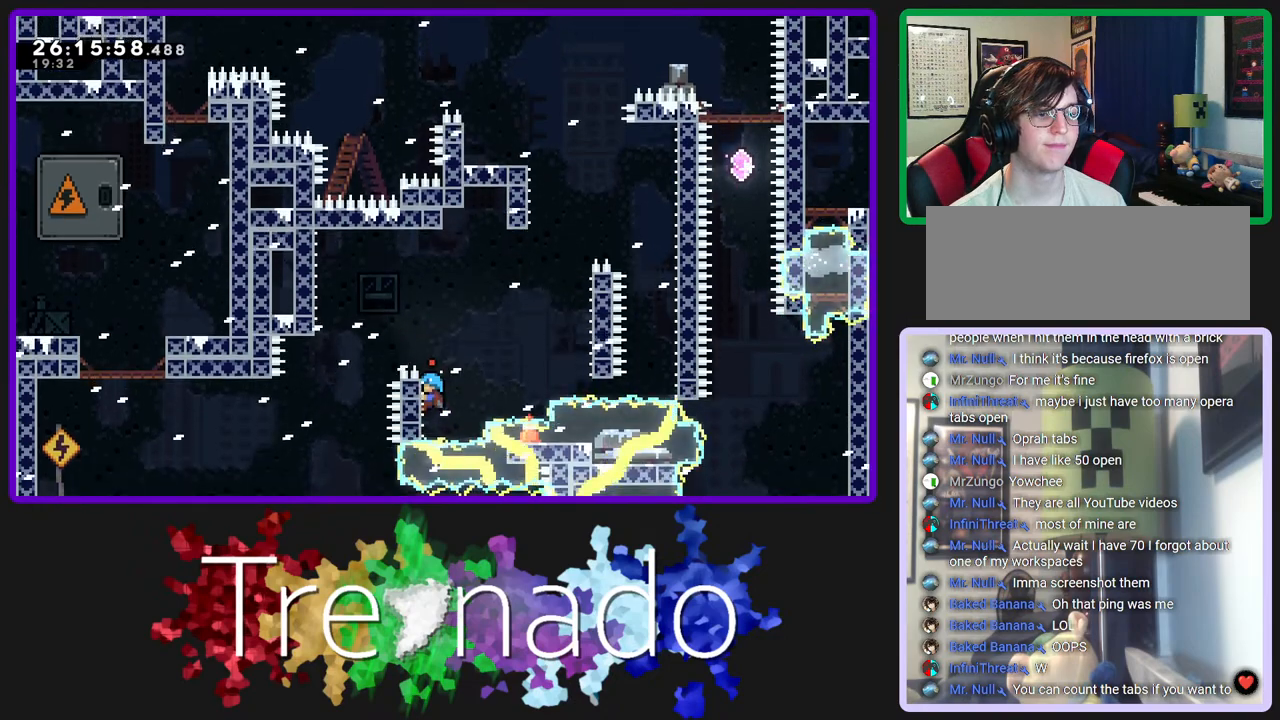
{"buttons": ["A", "R2"], "left_stick": "center", "right_stick": "center", "events": [[67, "DPAD_UP", "down"], [200, "DPAD_UP", "up"], [383, "A", "down"]]}
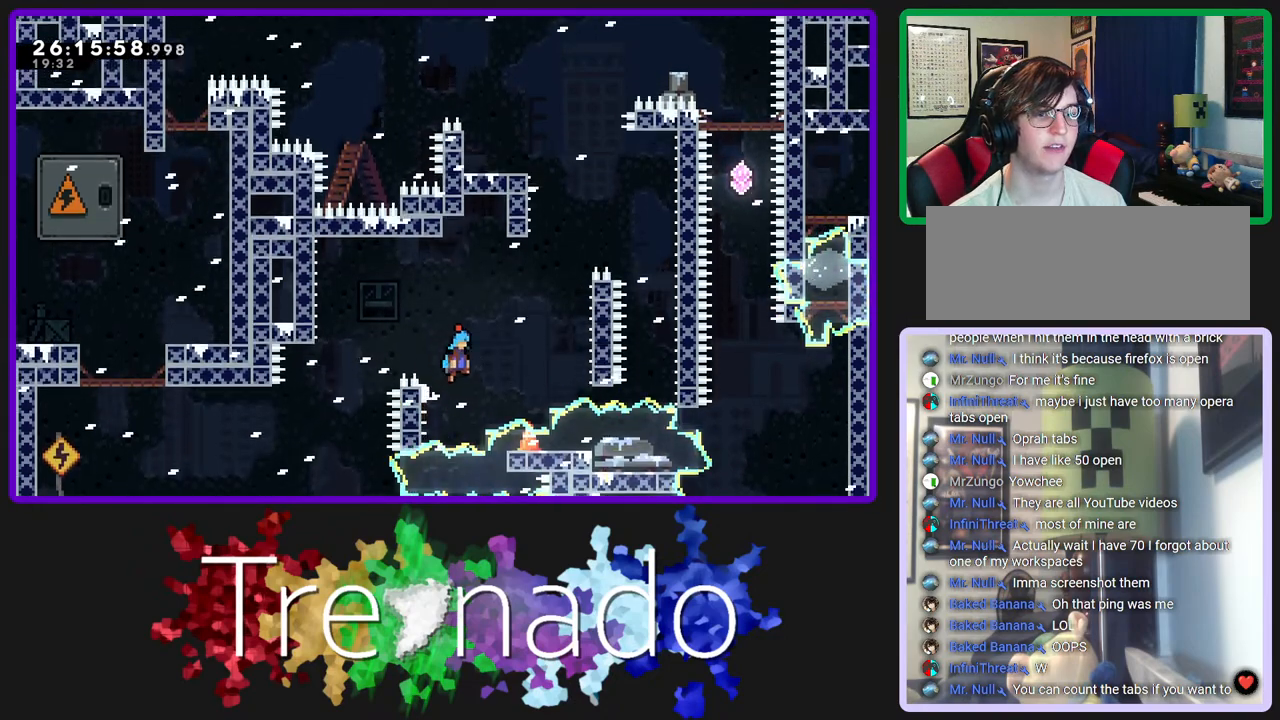
{"buttons": ["A", "R2", "DPAD_UP"], "left_stick": "center", "right_stick": "center", "events": [[483, "DPAD_UP", "down"]]}
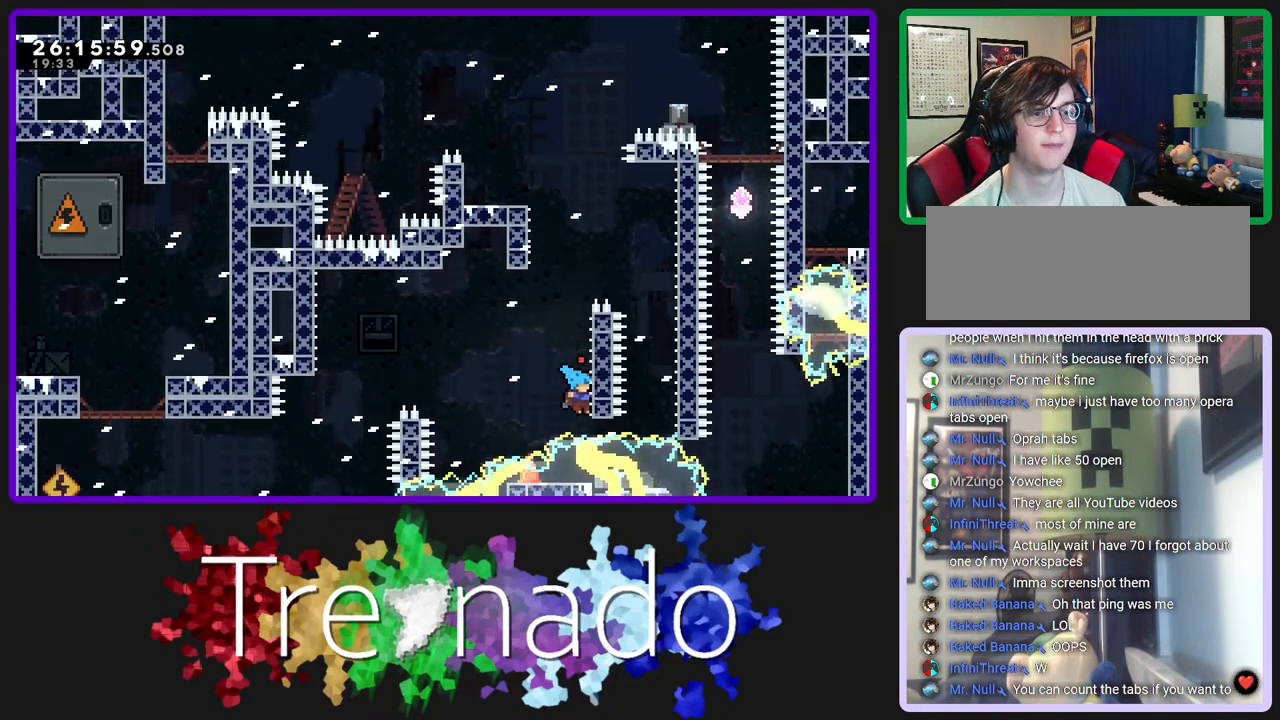
{"buttons": ["R2", "DPAD_UP"], "left_stick": "center", "right_stick": "center", "events": [[350, "A", "up"]]}
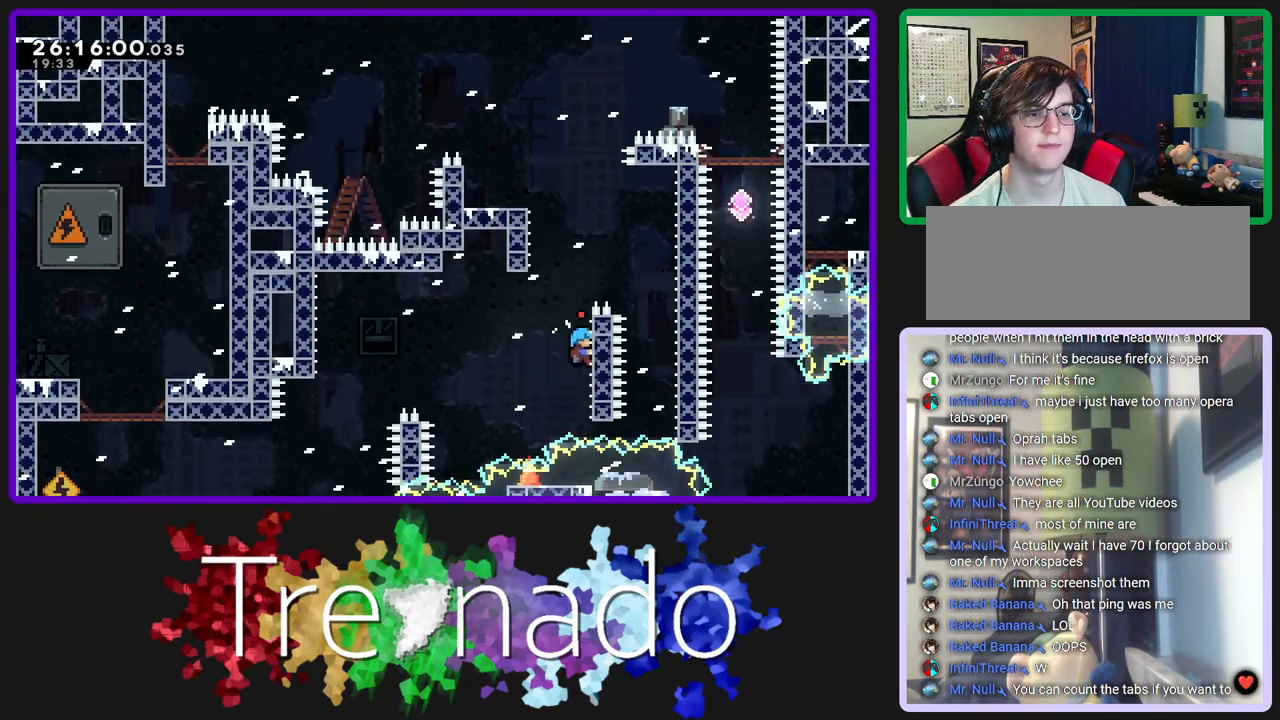
{"buttons": ["A", "R2", "DPAD_UP"], "left_stick": "center", "right_stick": "center", "events": [[433, "A", "down"]]}
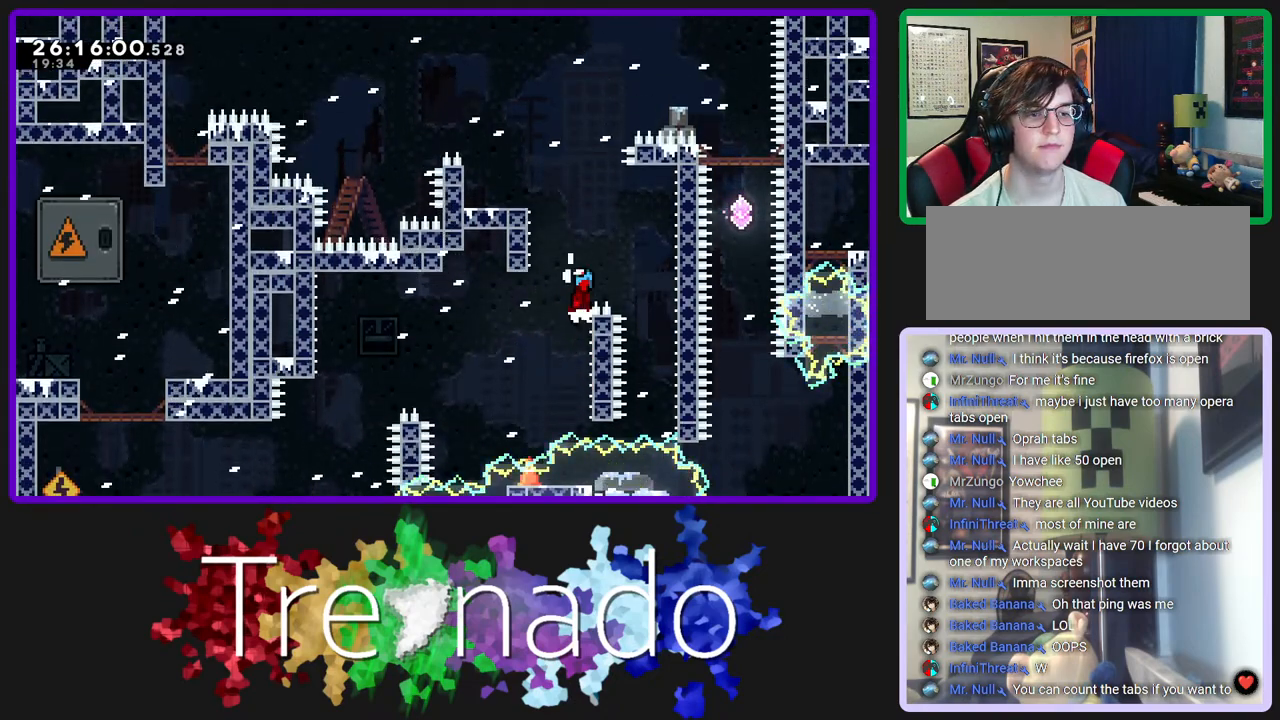
{"buttons": ["A", "R2", "DPAD_UP"], "left_stick": "center", "right_stick": "center", "events": [[167, "A", "up"], [233, "A", "down"]]}
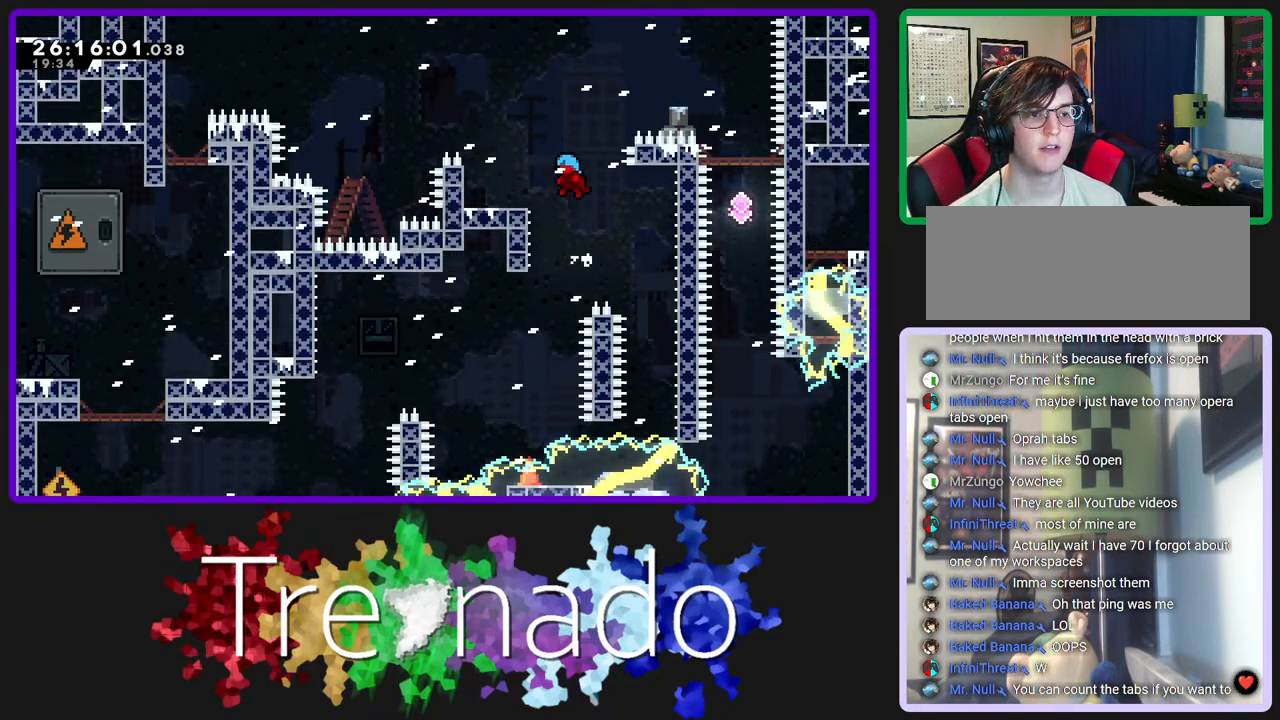
{"buttons": ["R2"], "left_stick": "center", "right_stick": "center", "events": [[50, "DPAD_UP", "up"], [250, "A", "up"]]}
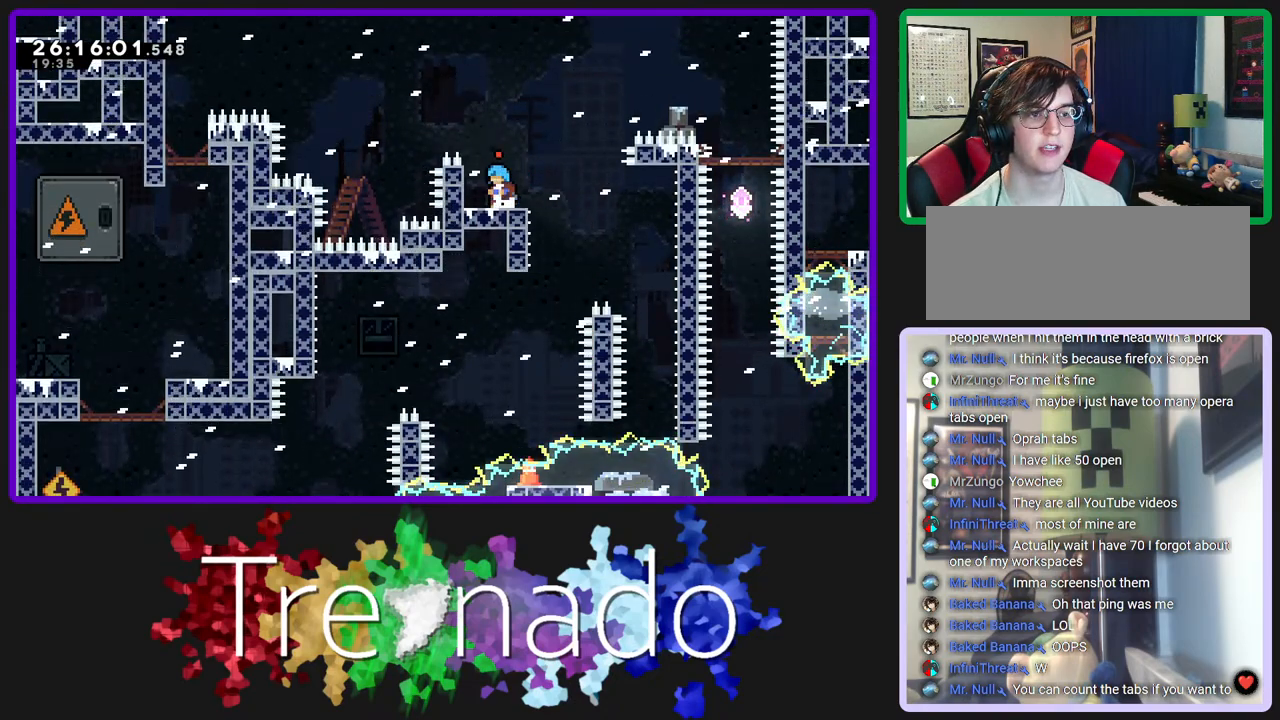
{"buttons": ["R2"], "left_stick": "center", "right_stick": "center", "events": [[200, "A", "down"], [500, "A", "up"]]}
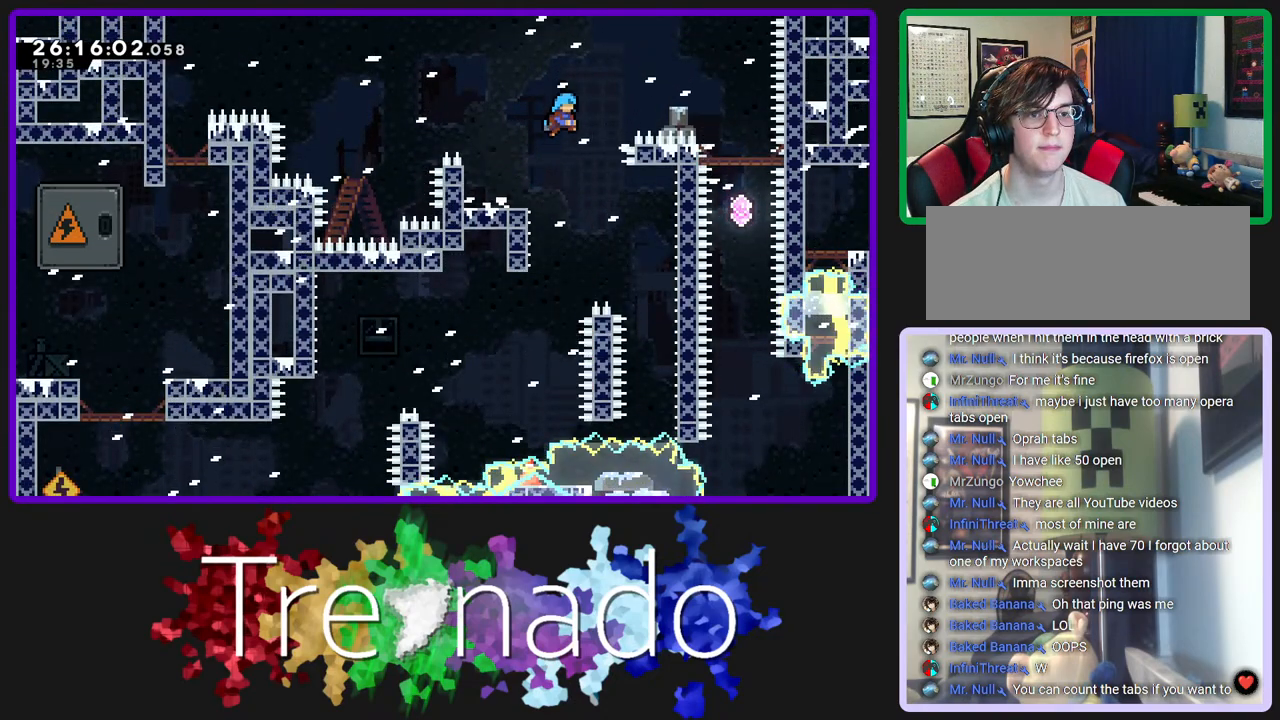
{"buttons": ["R2"], "left_stick": "center", "right_stick": "center", "events": [[50, "A", "down"], [450, "A", "up"]]}
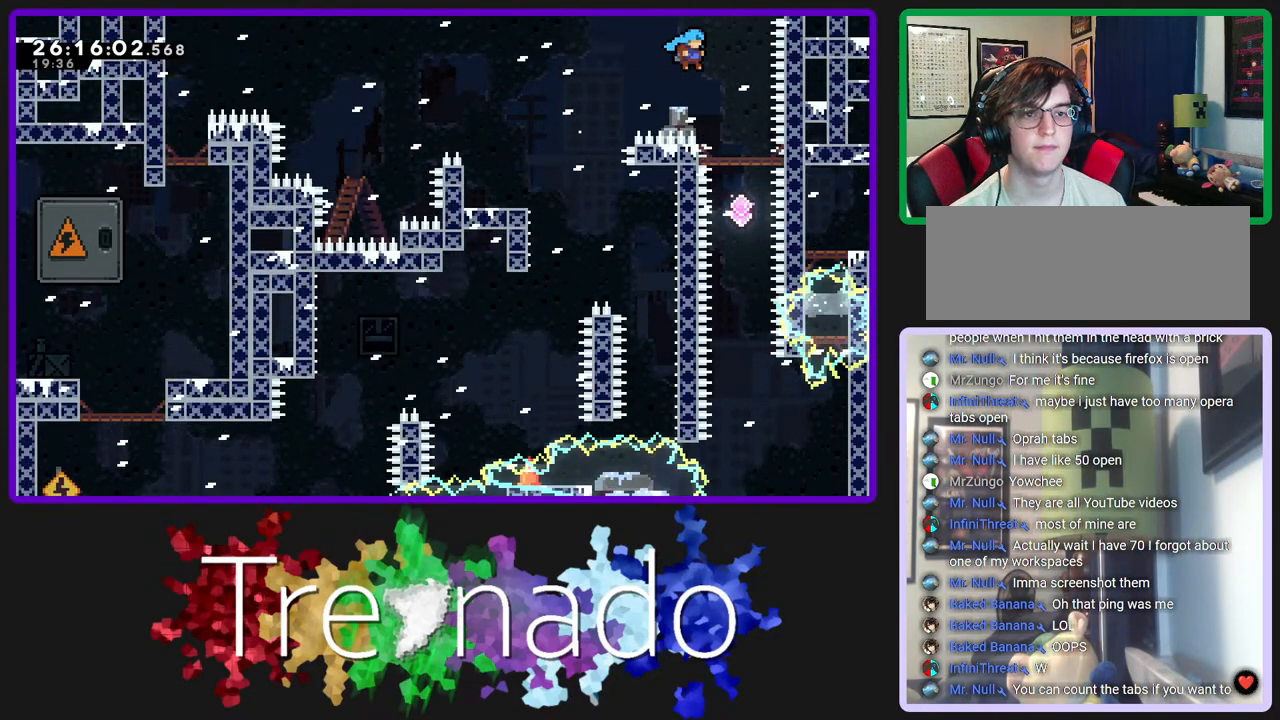
{"buttons": ["R2"], "left_stick": "center", "right_stick": "center", "events": []}
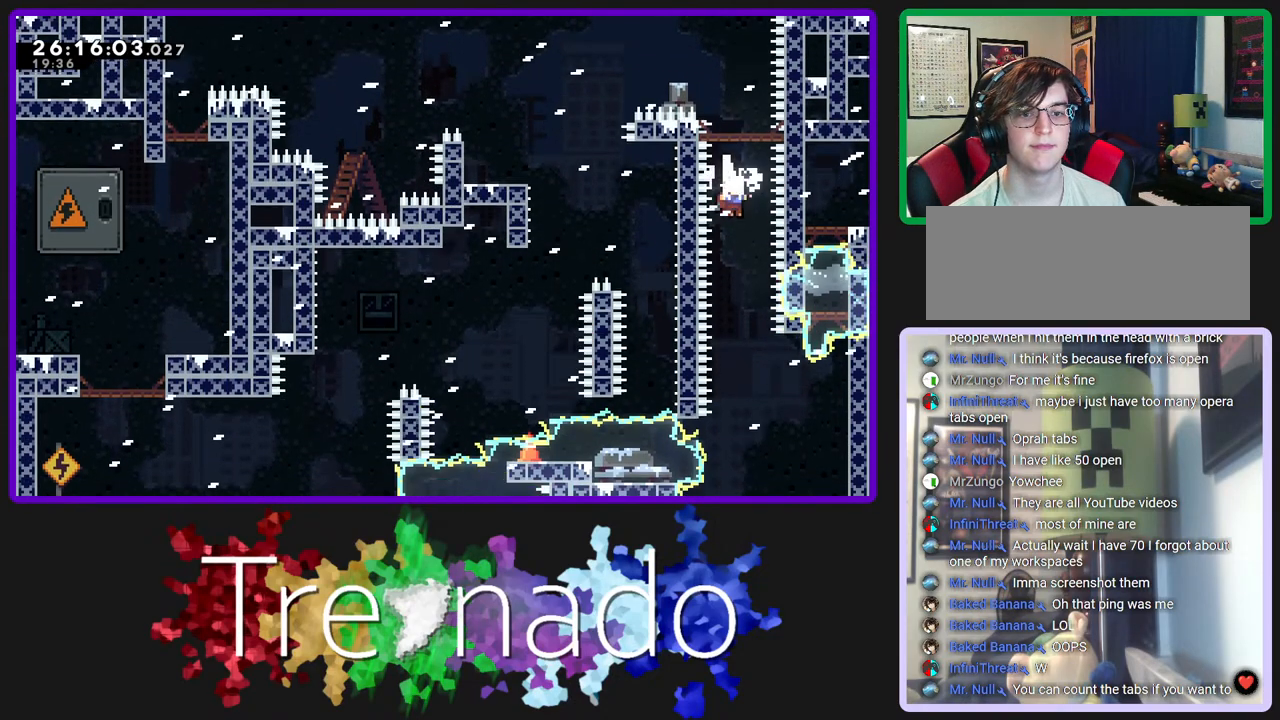
{"buttons": ["R2"], "left_stick": "center", "right_stick": "center", "events": []}
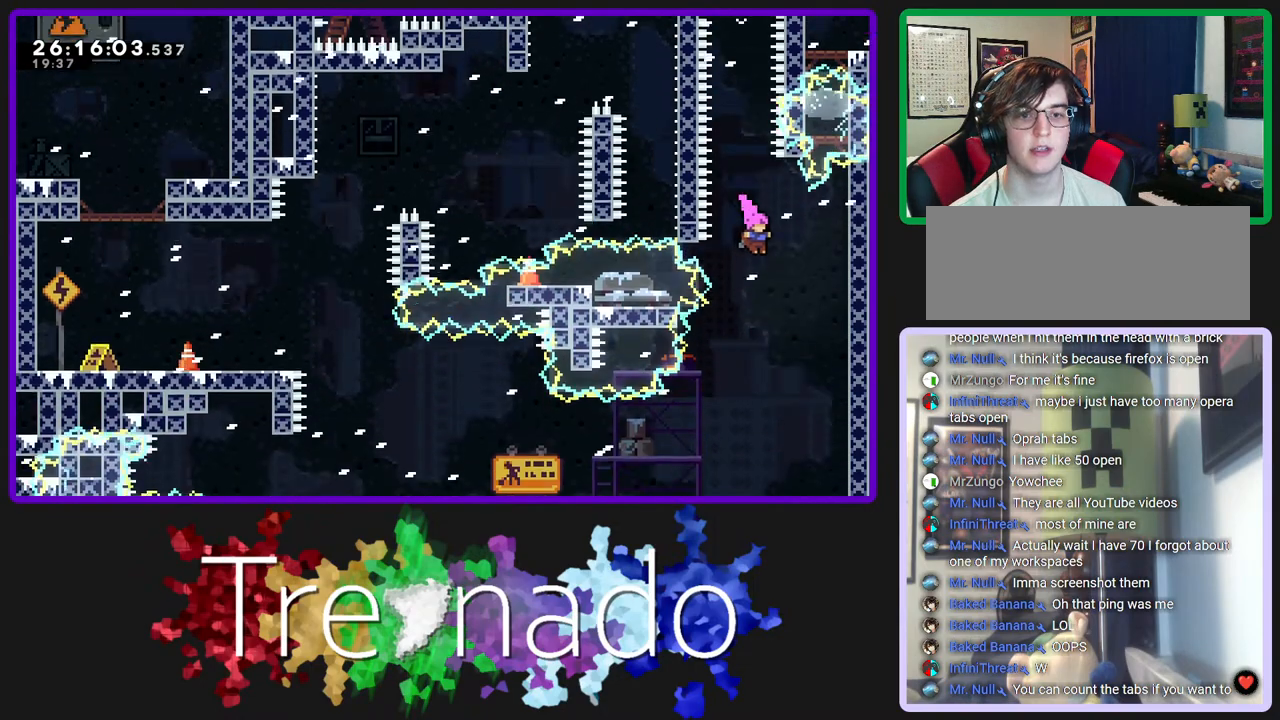
{"buttons": [], "left_stick": "center", "right_stick": "center", "events": [[483, "R2", "up"]]}
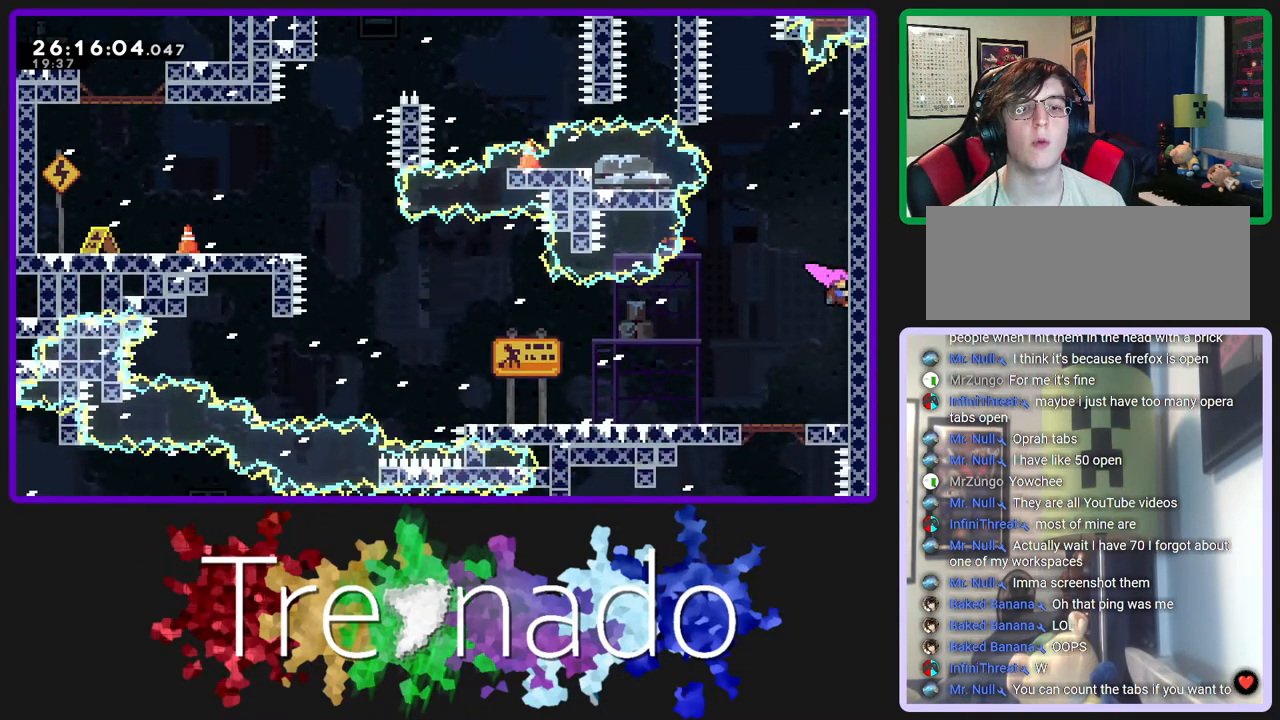
{"buttons": ["R2"], "left_stick": "center", "right_stick": "center", "events": [[400, "R2", "down"]]}
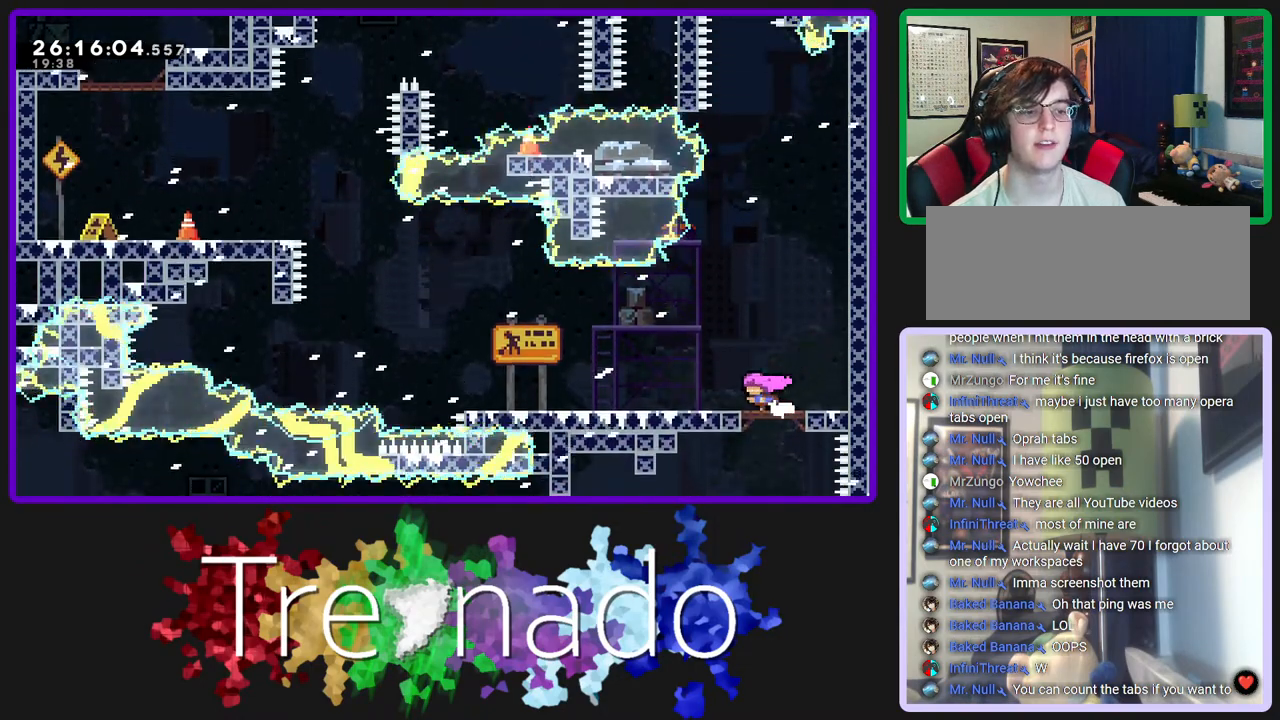
{"buttons": ["R2"], "left_stick": "center", "right_stick": "center", "events": []}
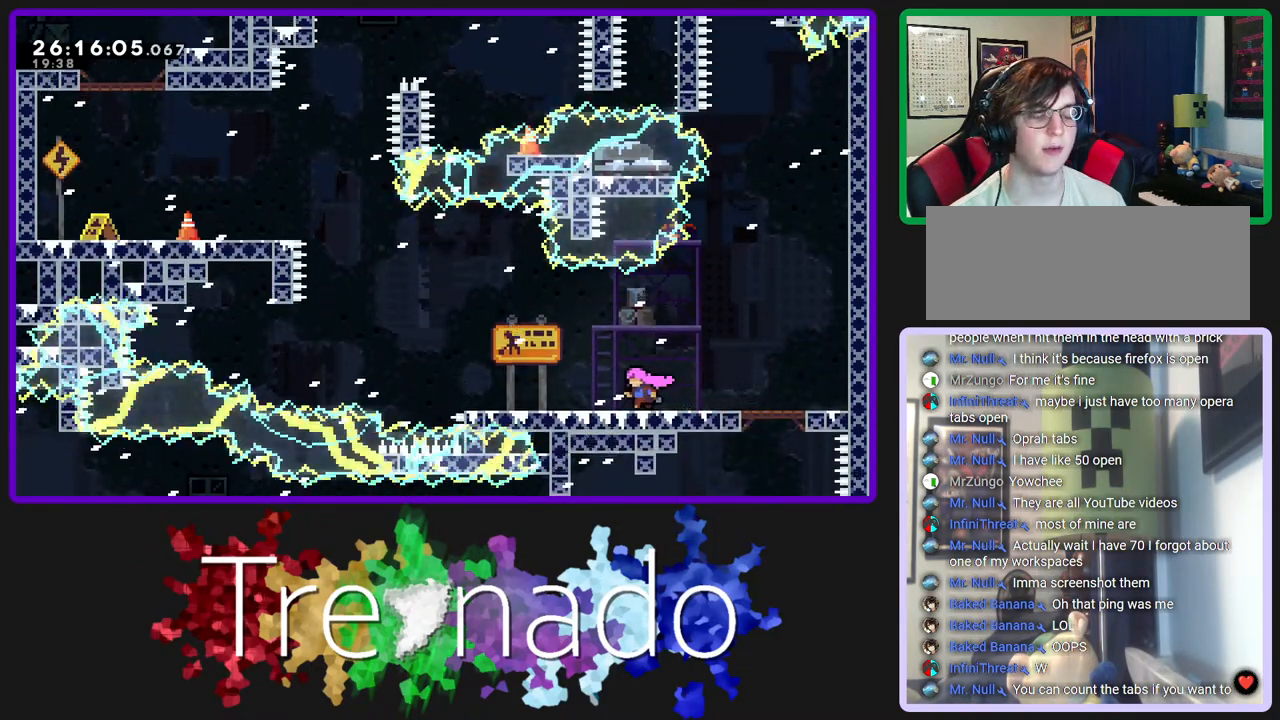
{"buttons": ["A", "R2"], "left_stick": "center", "right_stick": "center", "events": [[450, "A", "down"]]}
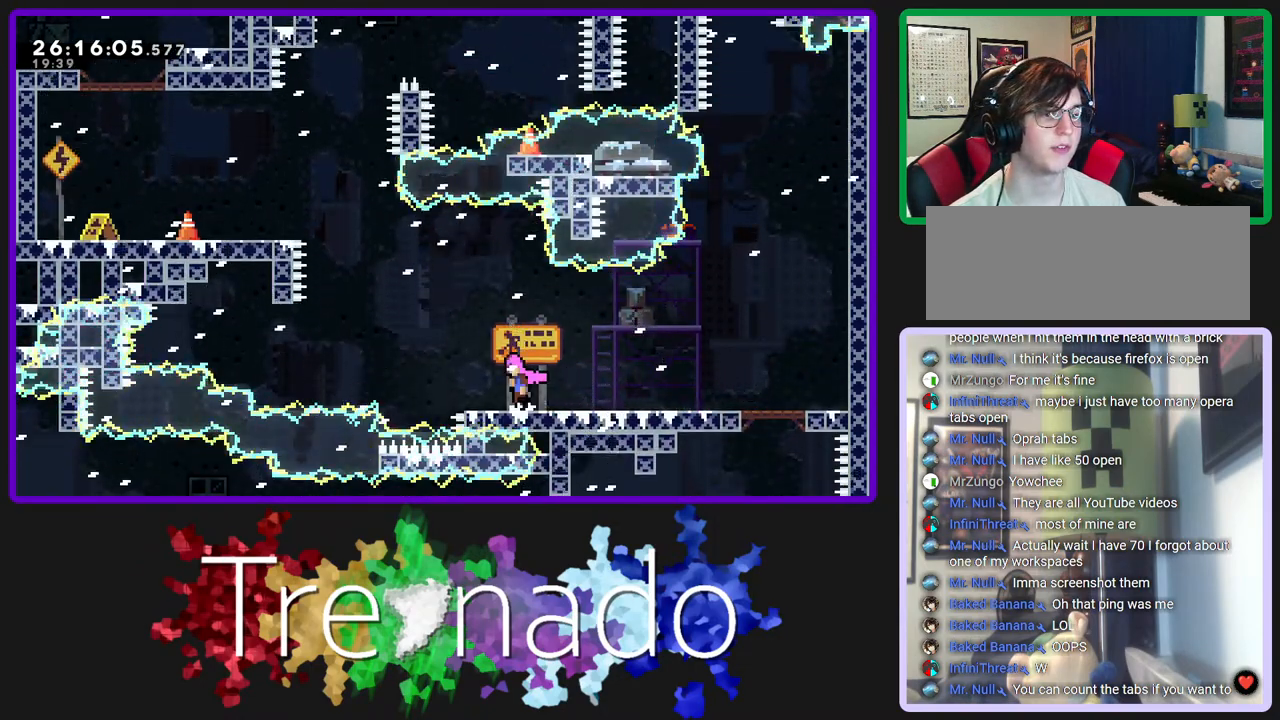
{"buttons": ["A", "L2", "R2", "DPAD_UP"], "left_stick": "center", "right_stick": "center", "events": [[133, "DPAD_UP", "down"], [250, "L2", "down"], [383, "L2", "up"], [500, "L2", "down"]]}
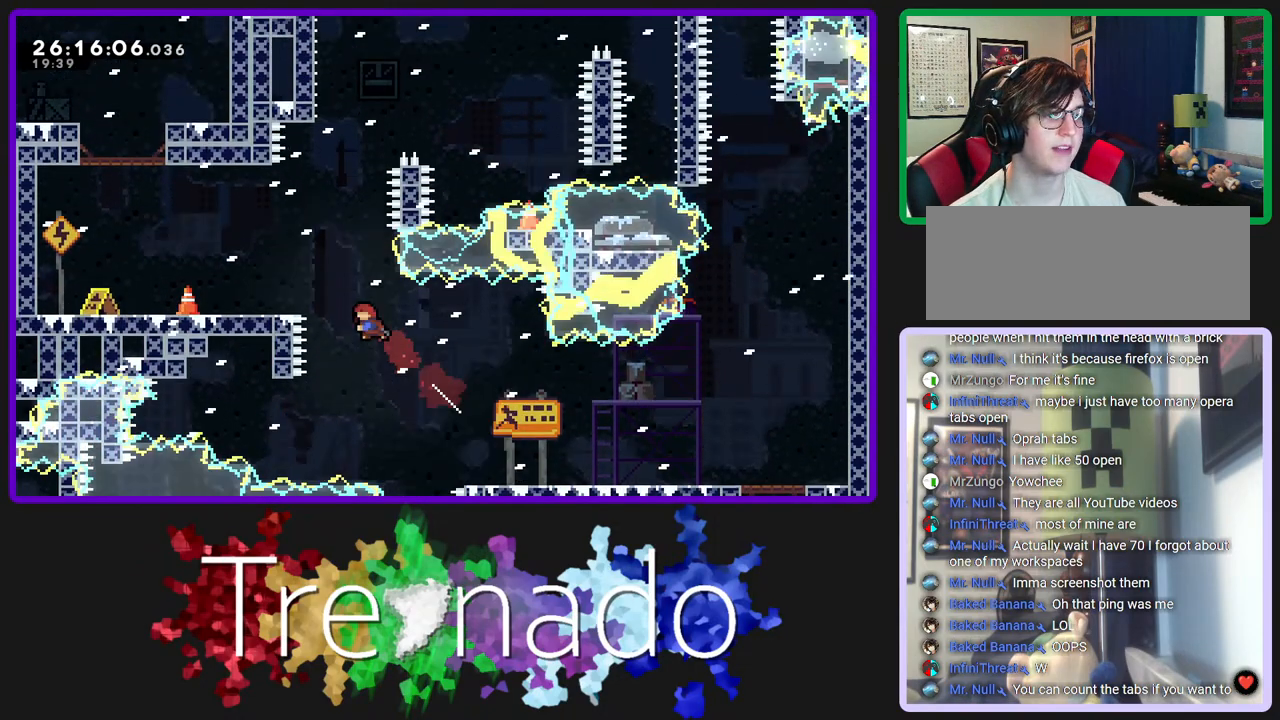
{"buttons": ["R2"], "left_stick": "center", "right_stick": "center", "events": [[133, "L2", "up"], [167, "A", "up"], [250, "DPAD_UP", "up"]]}
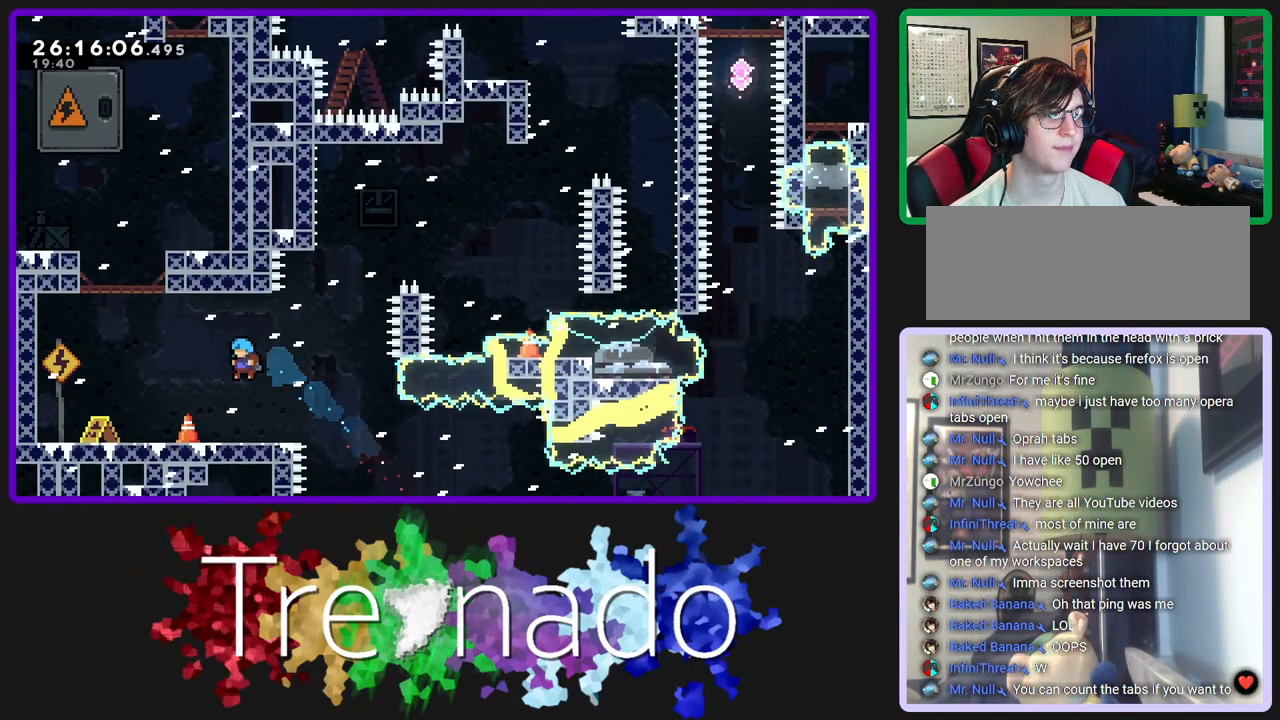
{"buttons": ["A", "R2"], "left_stick": "center", "right_stick": "center", "events": [[417, "A", "down"]]}
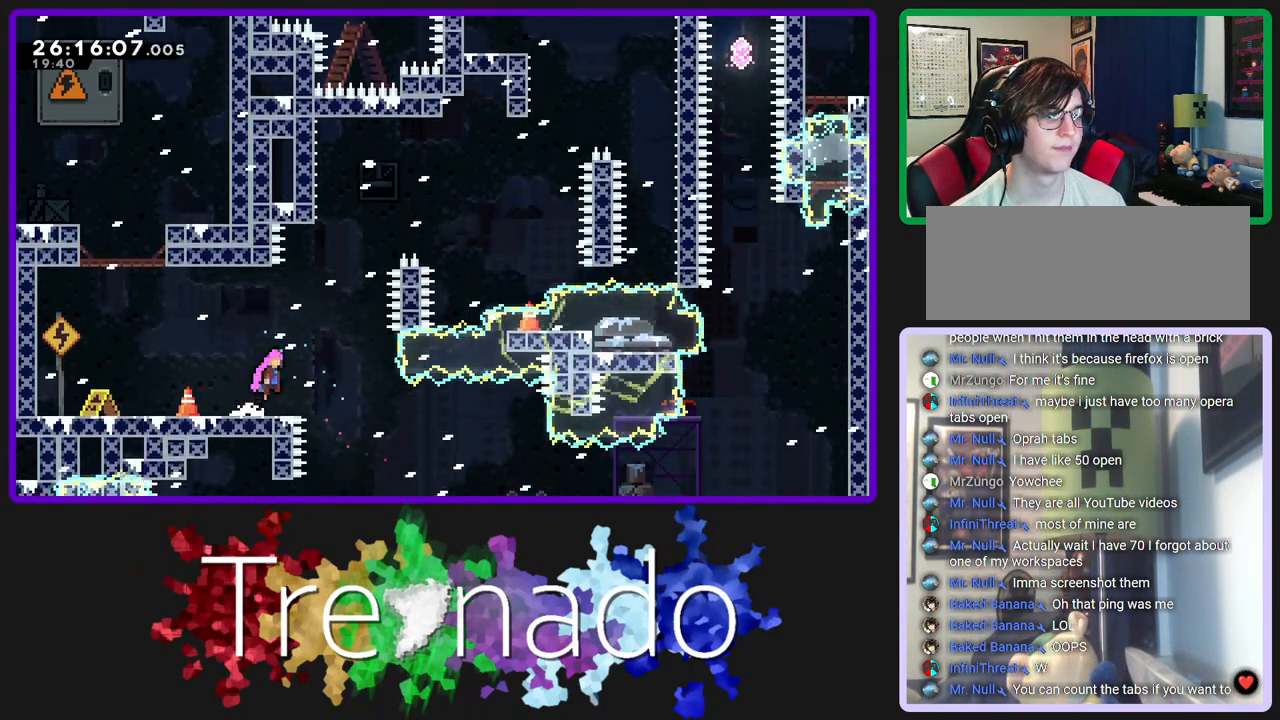
{"buttons": ["A", "R2", "DPAD_UP"], "left_stick": "center", "right_stick": "center", "events": [[167, "DPAD_UP", "down"], [233, "L2", "down"], [383, "L2", "up"]]}
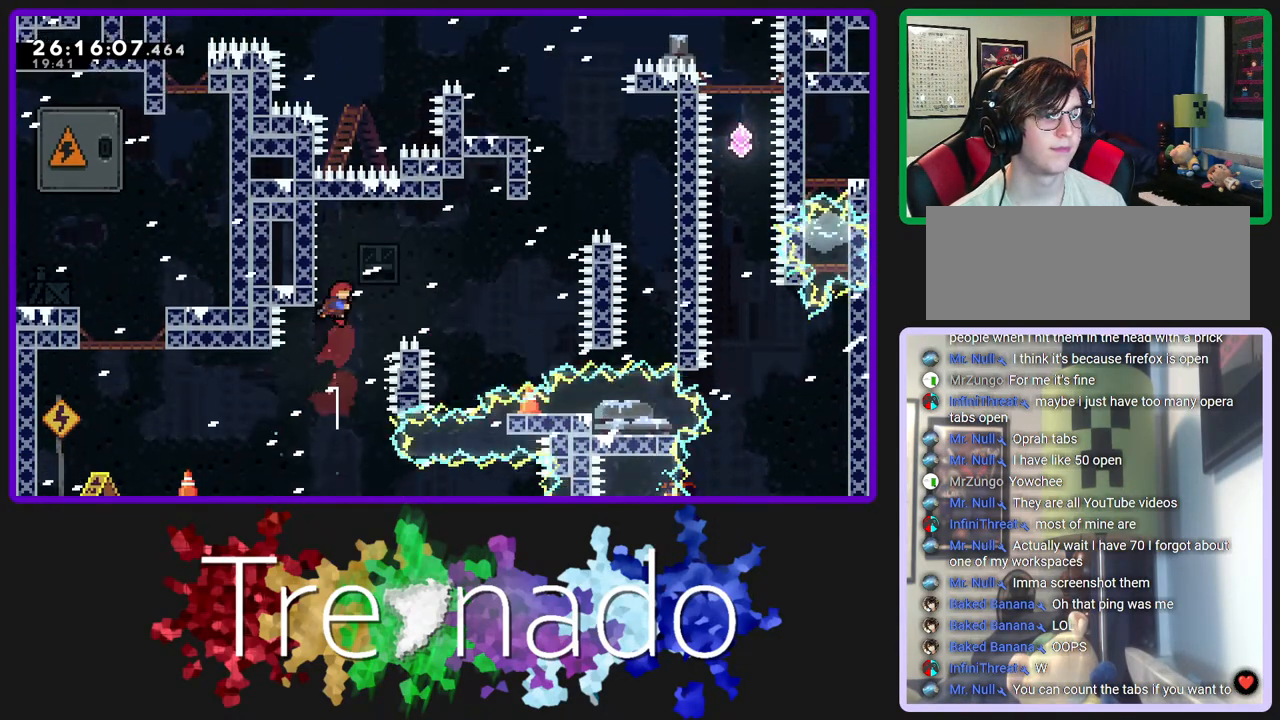
{"buttons": ["R2"], "left_stick": "center", "right_stick": "center", "events": [[50, "A", "up"], [117, "DPAD_UP", "up"]]}
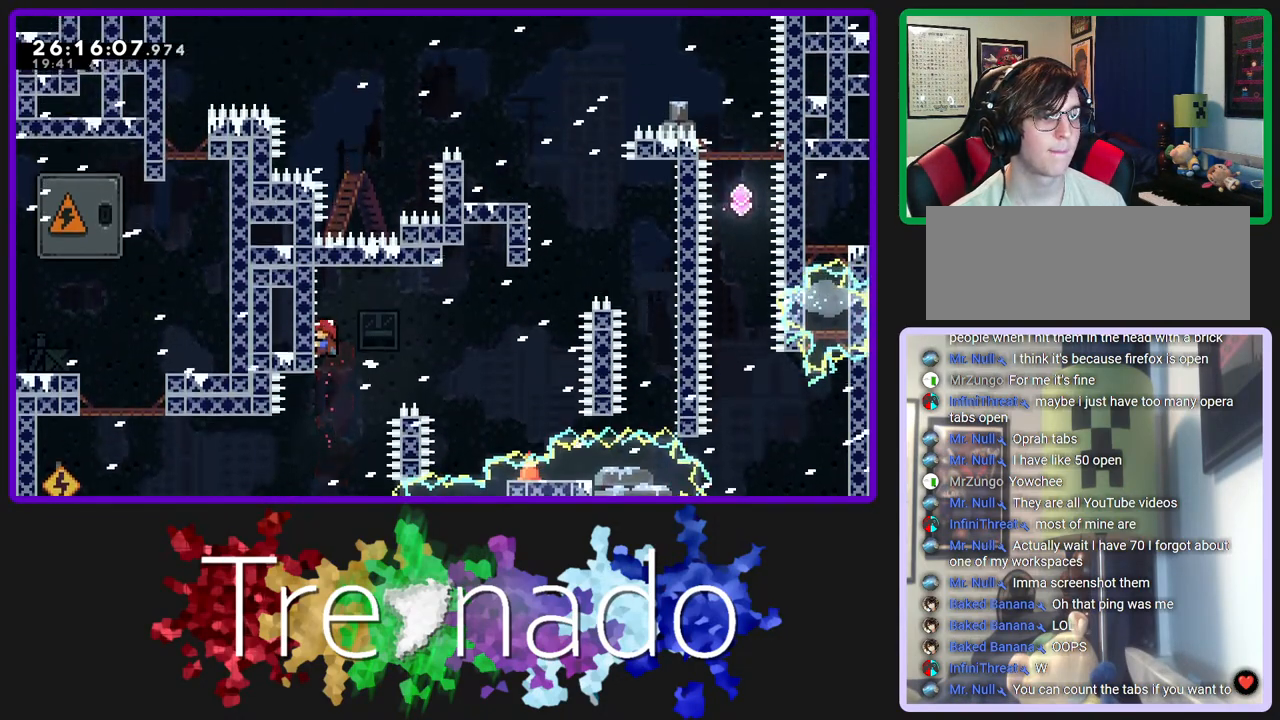
{"buttons": ["R2"], "left_stick": "center", "right_stick": "center", "events": []}
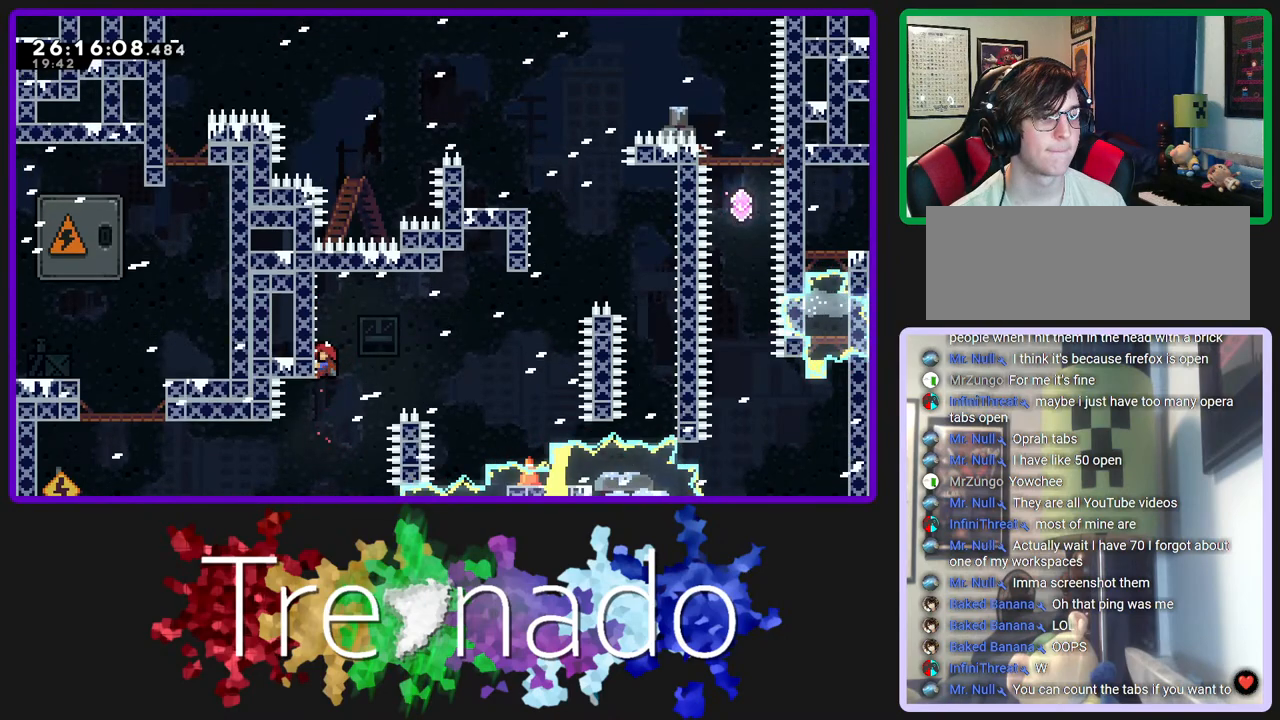
{"buttons": ["A", "R2"], "left_stick": "center", "right_stick": "center", "events": [[17, "A", "down"]]}